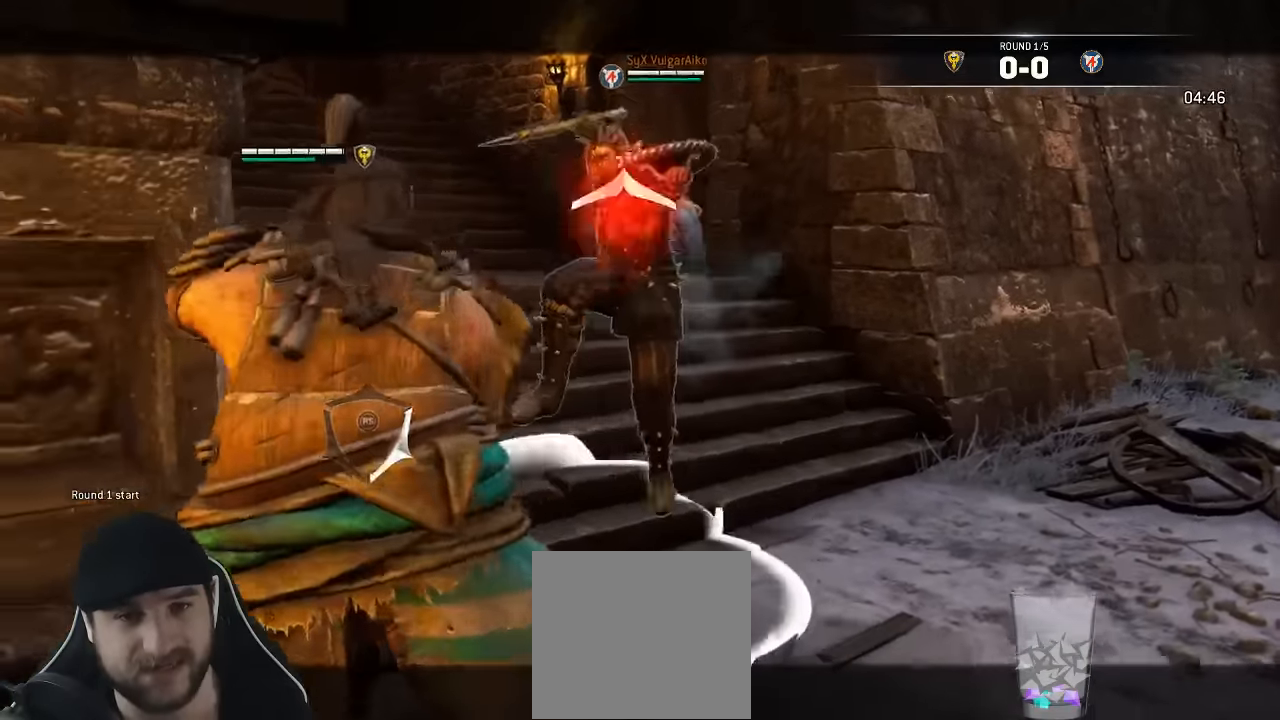
Gameplay with a controller (Xbox layout); each line is a JSON object with the inputs held at the frame after it. "events" lists button and stick changes between this image and that frame as [ms after this image, input, new state], when the widget could be followed in between. Not read: SELECT.
{"buttons": ["L2"], "left_stick": "down-right", "right_stick": "left", "events": [[17, "right_stick", "up"], [50, "left_stick", "down-right"], [83, "R3", "down"], [183, "L3", "up"], [450, "R3", "up"], [483, "right_stick", "left"]]}
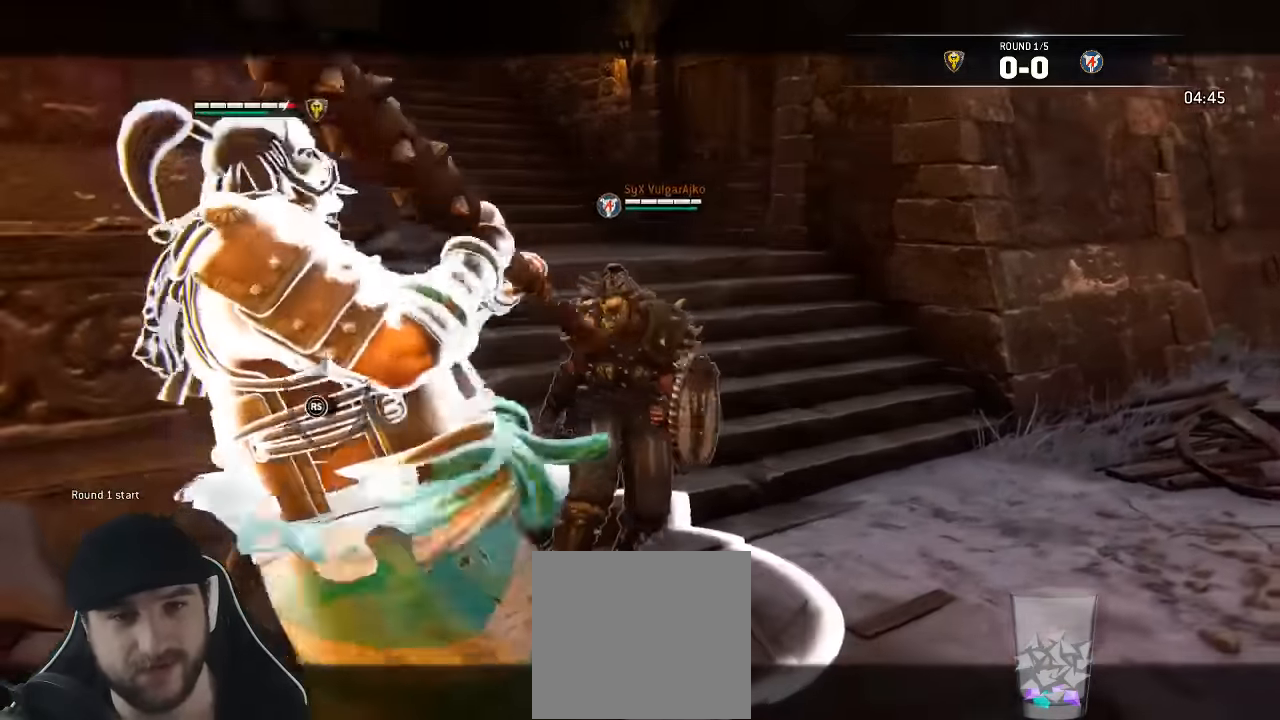
{"buttons": ["L2"], "left_stick": "down", "right_stick": "up", "events": [[400, "left_stick", "down"], [400, "right_stick", "up"]]}
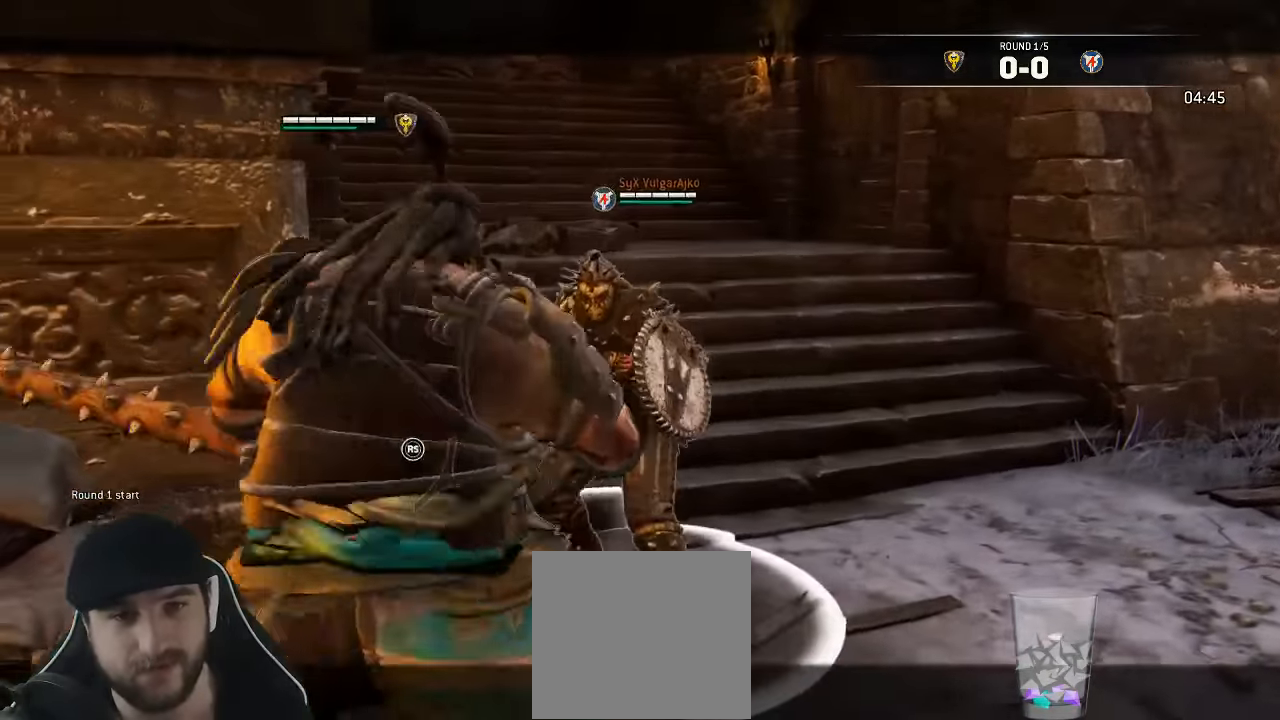
{"buttons": ["X", "L2"], "left_stick": "down-left", "right_stick": "center"}
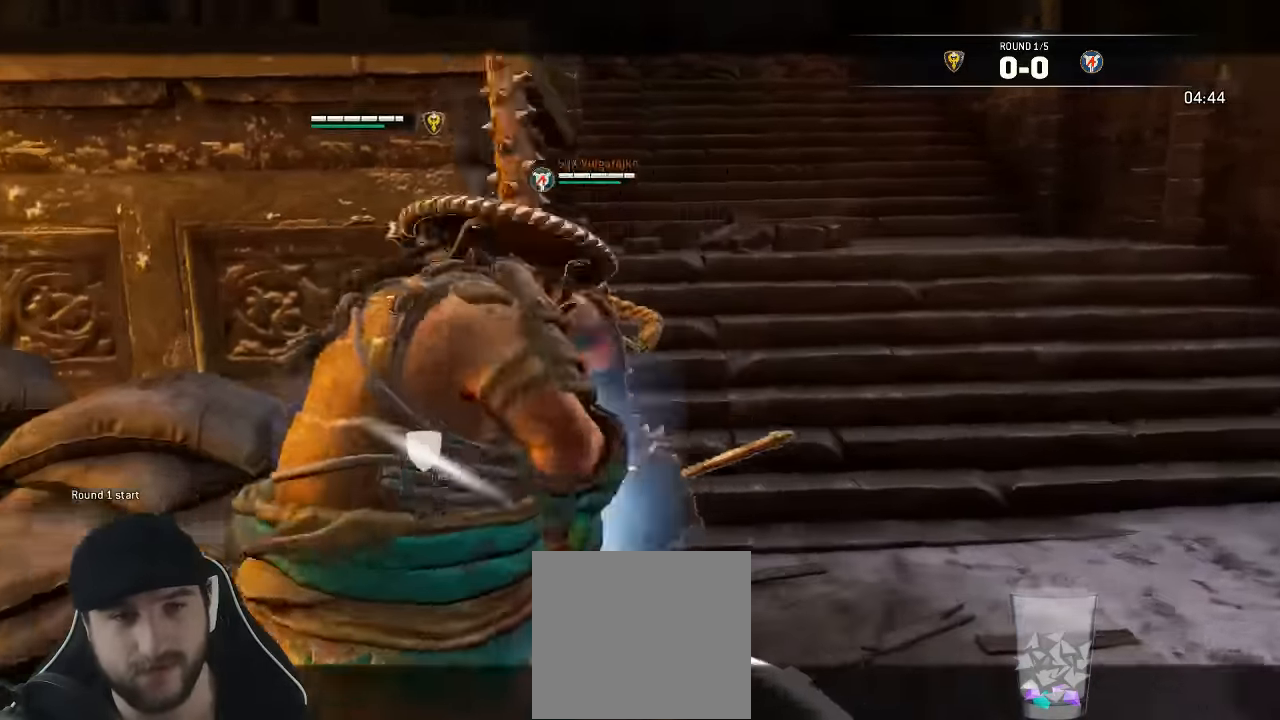
{"buttons": ["L2"], "left_stick": "down", "right_stick": "center", "events": [[100, "X", "up"], [150, "X", "down"], [183, "left_stick", "down"], [267, "X", "up"]]}
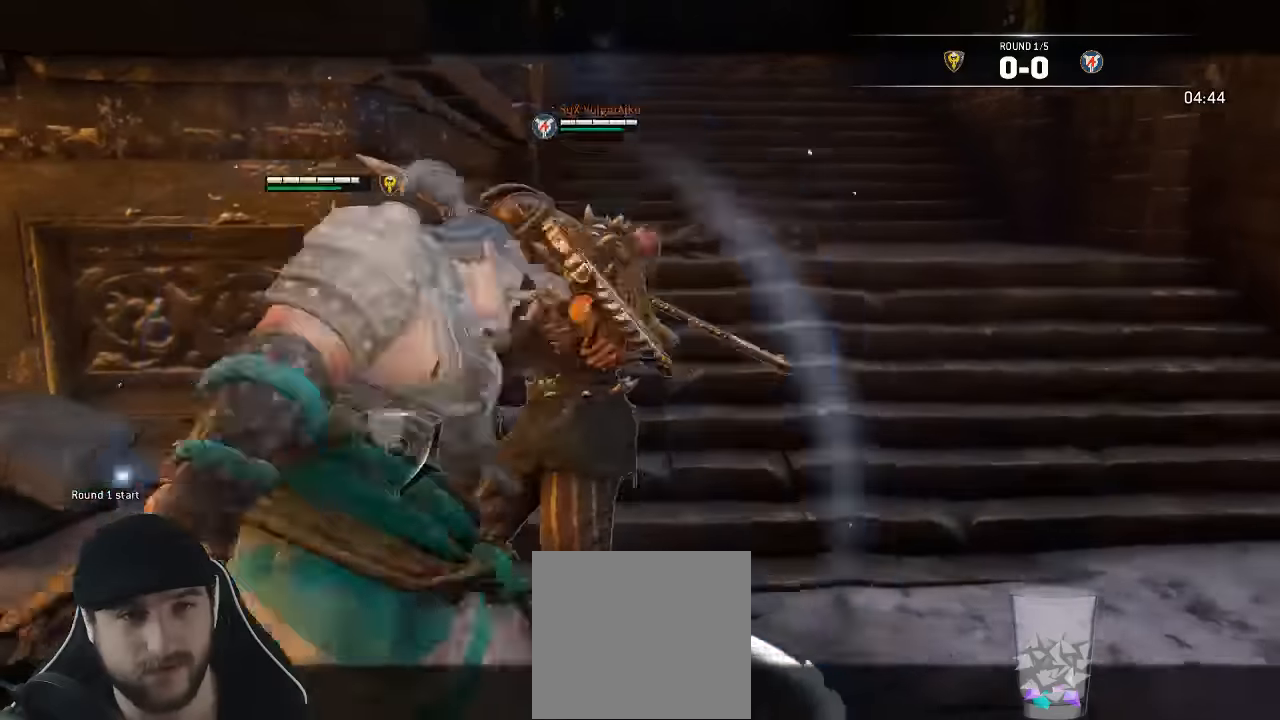
{"buttons": ["L2", "R1", "R3"], "left_stick": "up", "right_stick": "up", "events": [[334, "right_stick", "up"], [350, "left_stick", "up-right"], [417, "R1", "down"], [434, "left_stick", "up"], [467, "R3", "down"]]}
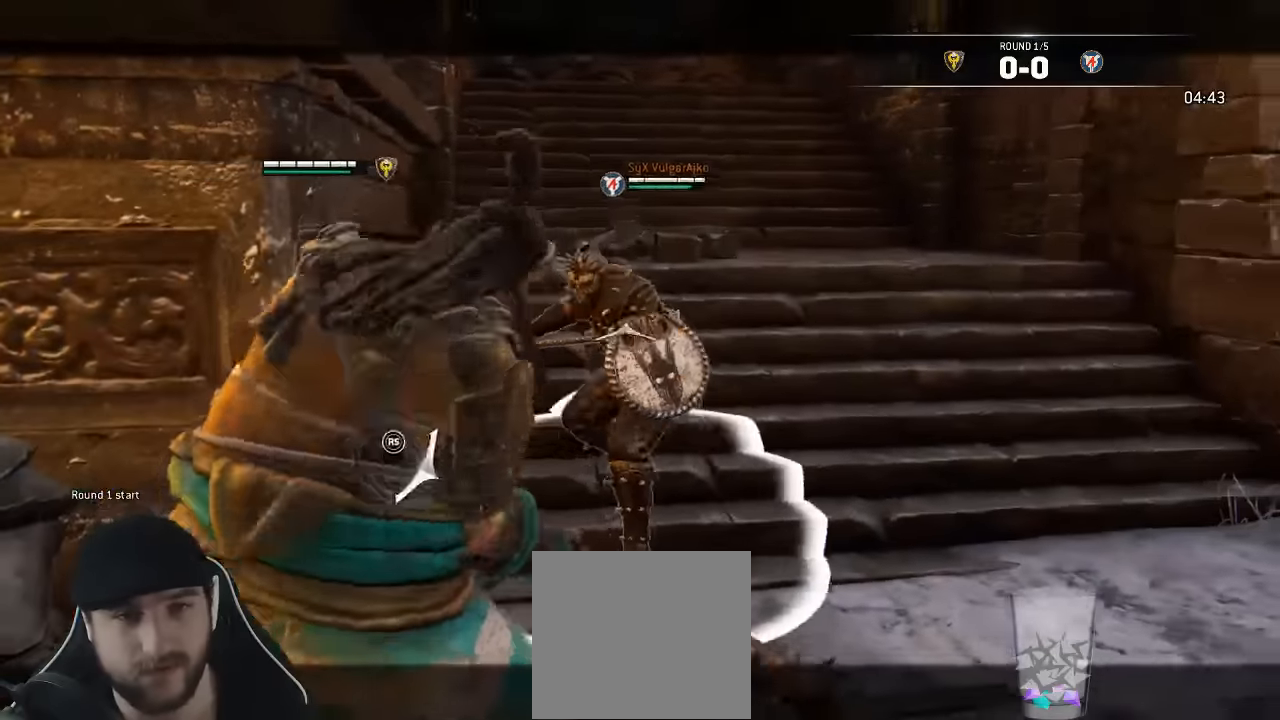
{"buttons": ["L2"], "left_stick": "up", "right_stick": "up"}
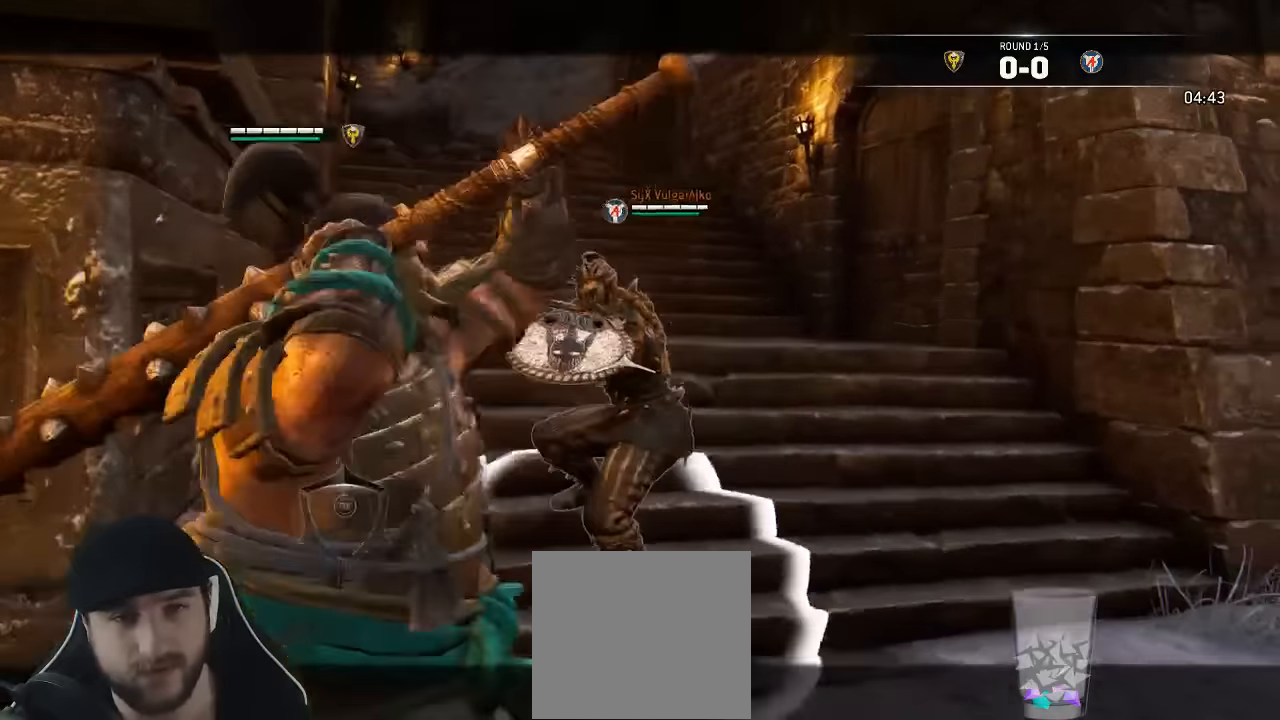
{"buttons": ["X", "L2"], "left_stick": "down", "right_stick": "center"}
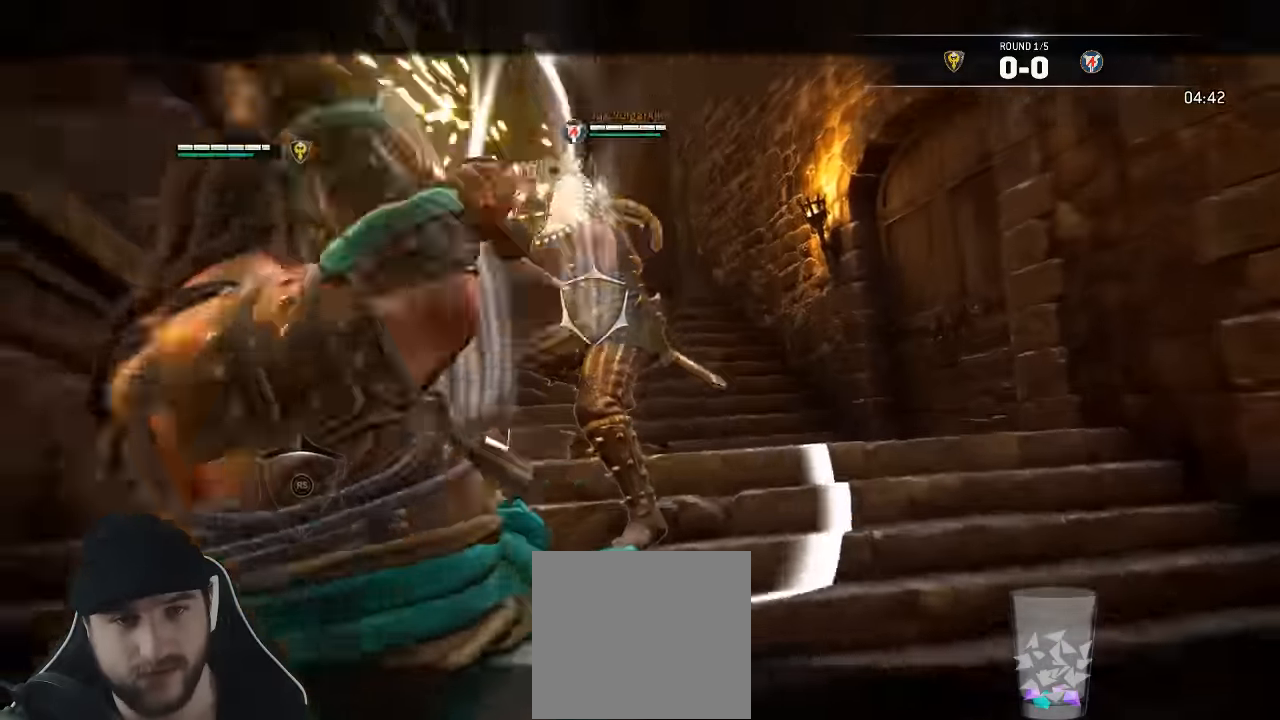
{"buttons": ["L2"], "left_stick": "down", "right_stick": "left", "events": [[50, "X", "up"], [417, "right_stick", "left"]]}
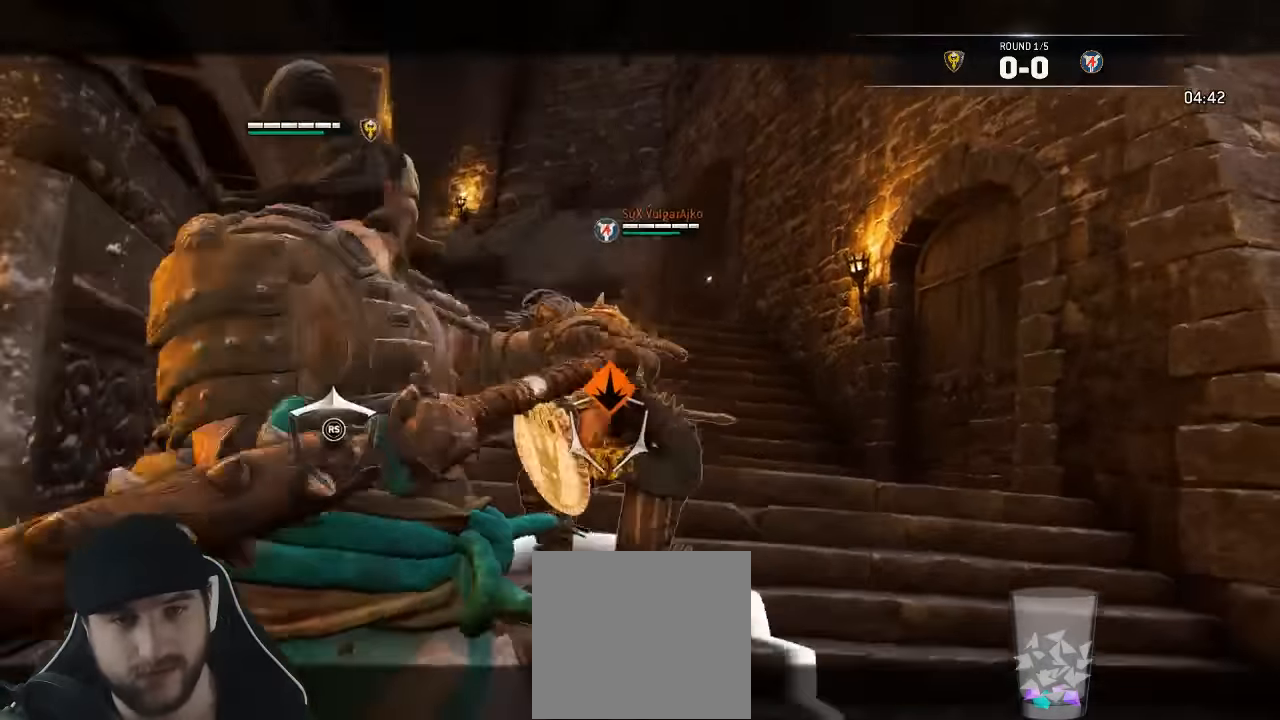
{"buttons": ["L2"], "left_stick": "left", "right_stick": "left", "events": [[17, "right_stick", "up"], [450, "left_stick", "left"], [450, "right_stick", "left"]]}
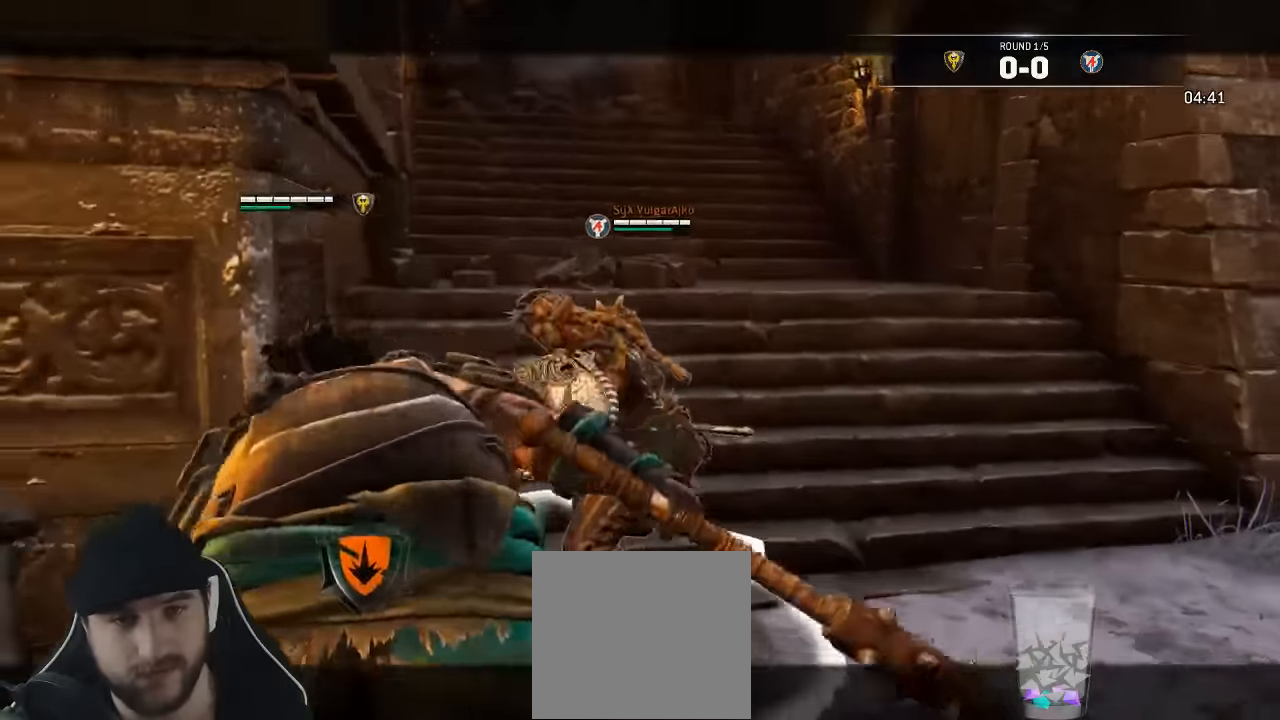
{"buttons": ["L2", "R3"], "left_stick": "right", "right_stick": "right"}
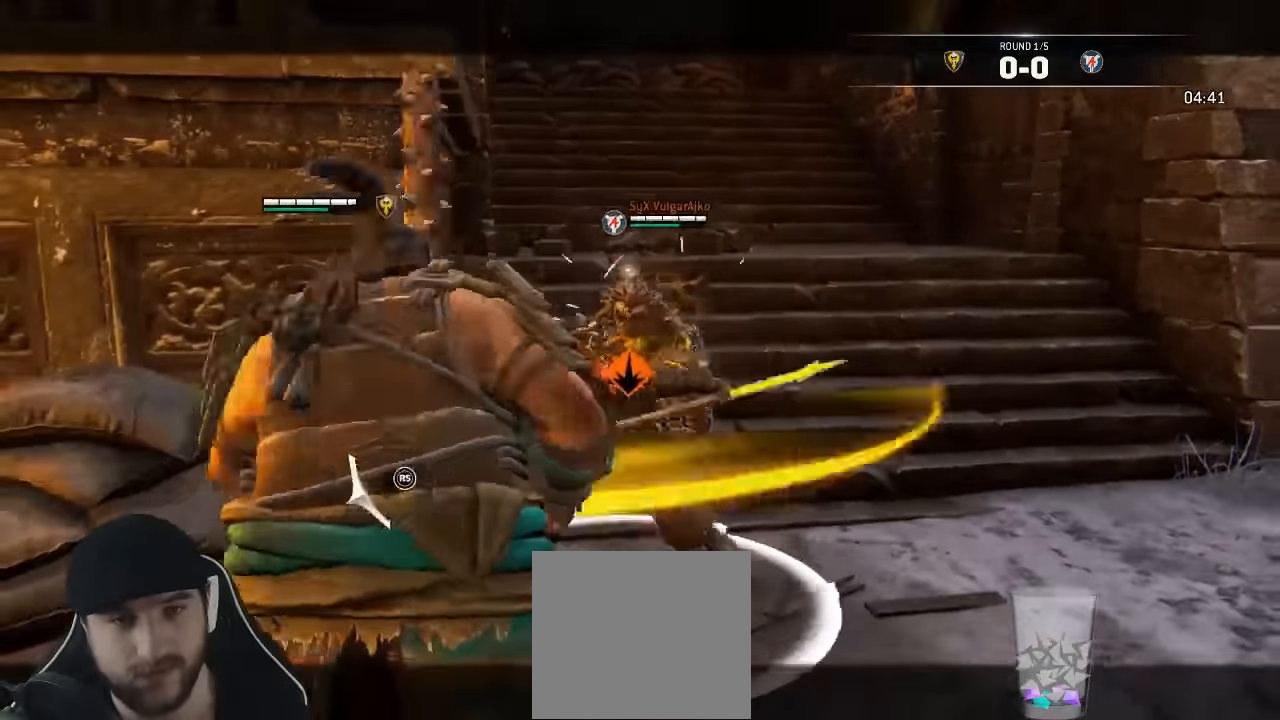
{"buttons": ["L2"], "left_stick": "down-right", "right_stick": "center", "events": [[150, "left_stick", "down-right"], [250, "R3", "up"], [433, "right_stick", "center"]]}
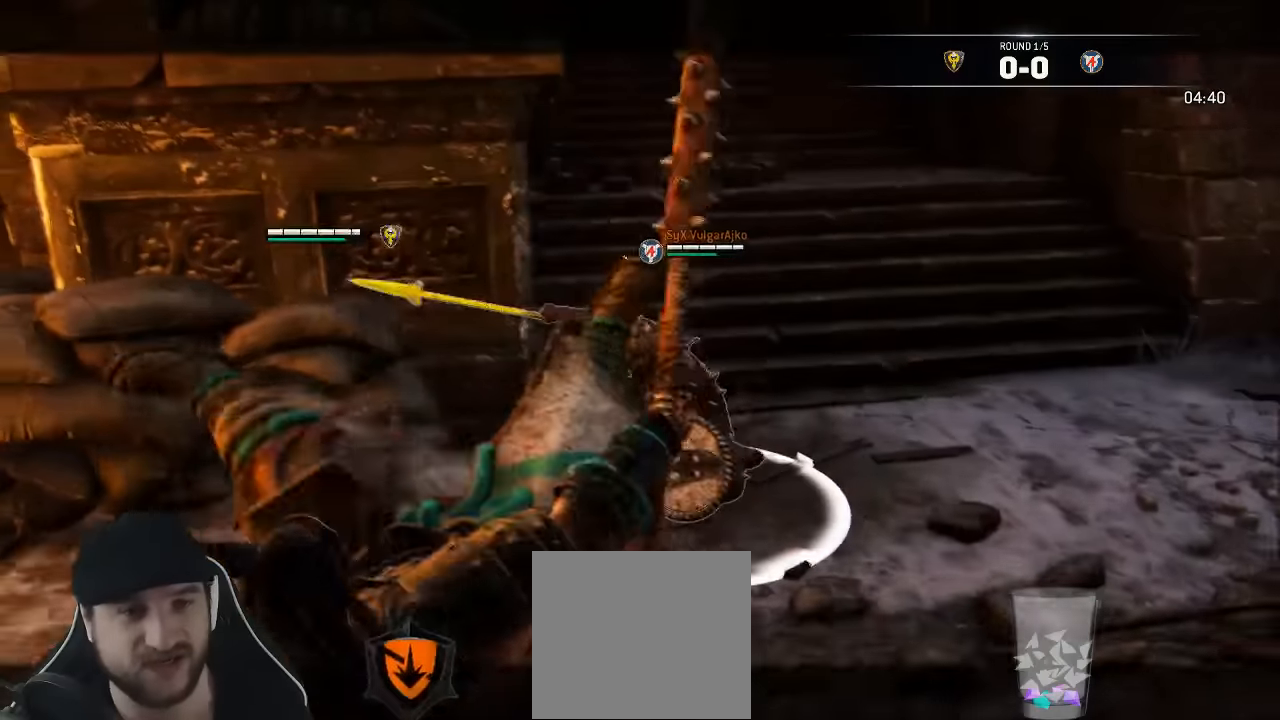
{"buttons": ["L2"], "left_stick": "down-left", "right_stick": "center", "events": [[83, "left_stick", "down-left"]]}
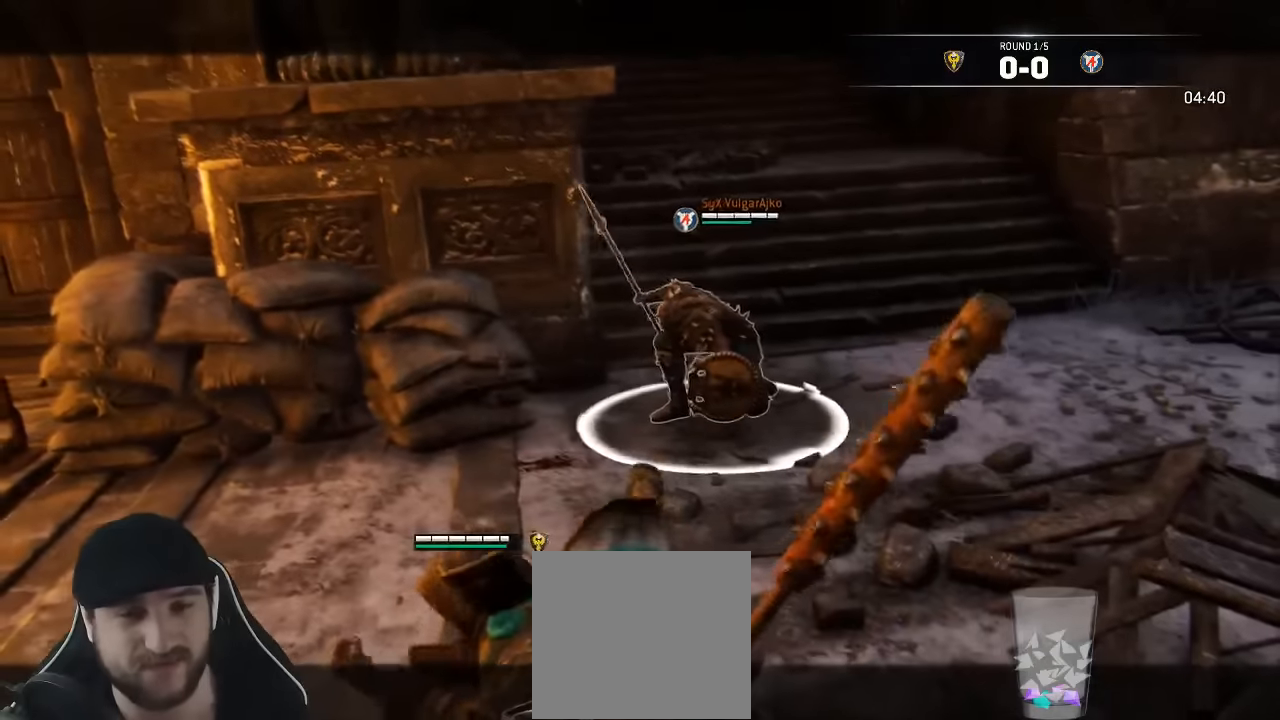
{"buttons": ["L2", "L3"], "left_stick": "down", "right_stick": "up", "events": [[150, "L3", "down"], [150, "left_stick", "down"], [267, "right_stick", "up"]]}
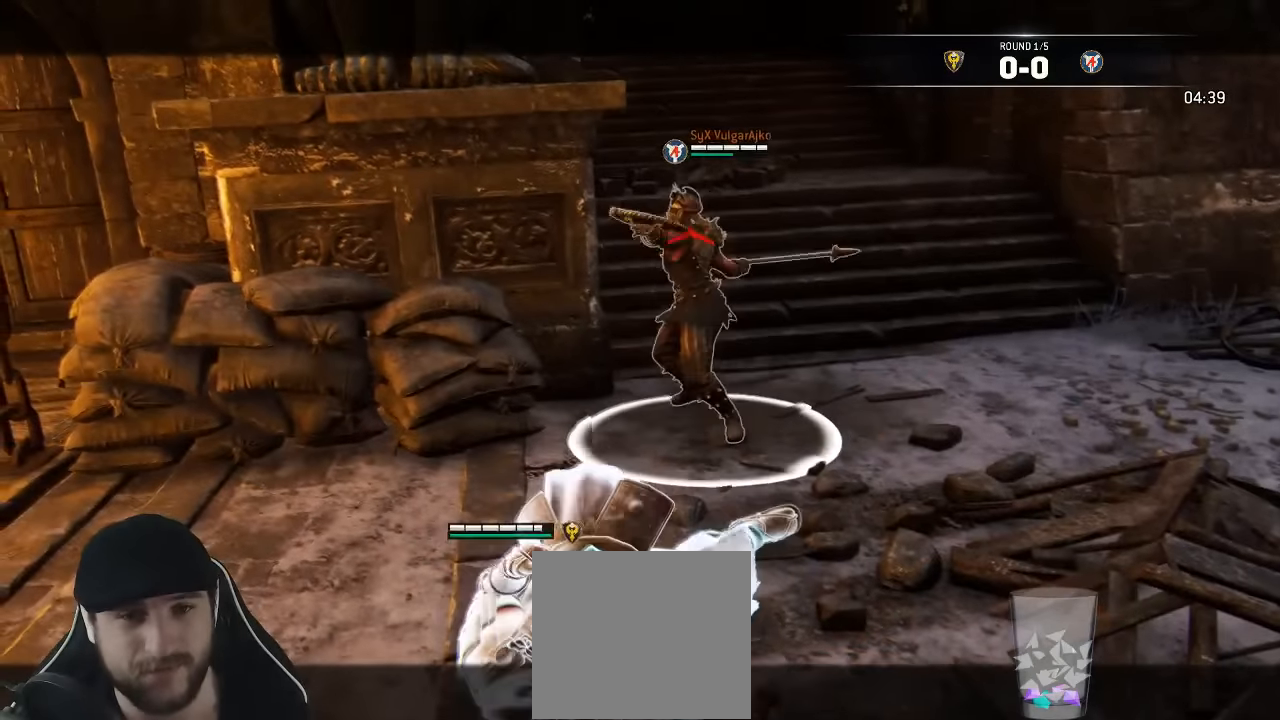
{"buttons": ["L2", "L3"], "left_stick": "down", "right_stick": "up"}
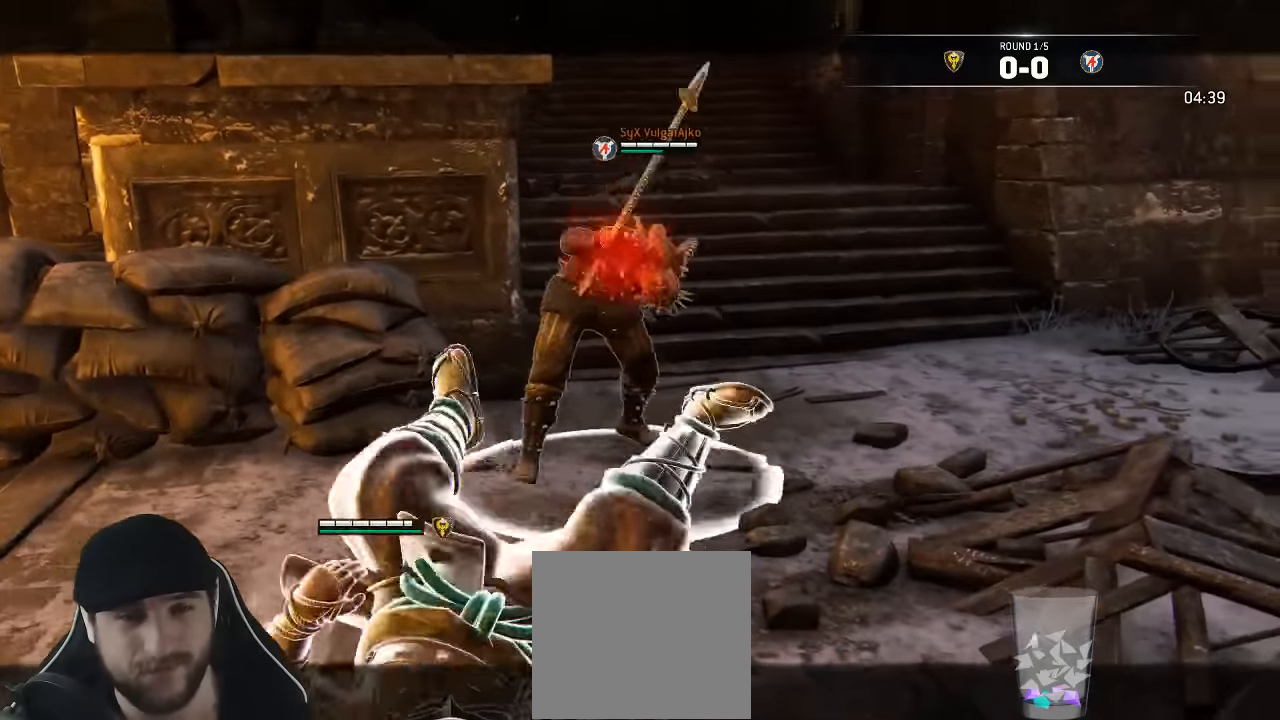
{"buttons": ["L2"], "left_stick": "left", "right_stick": "right"}
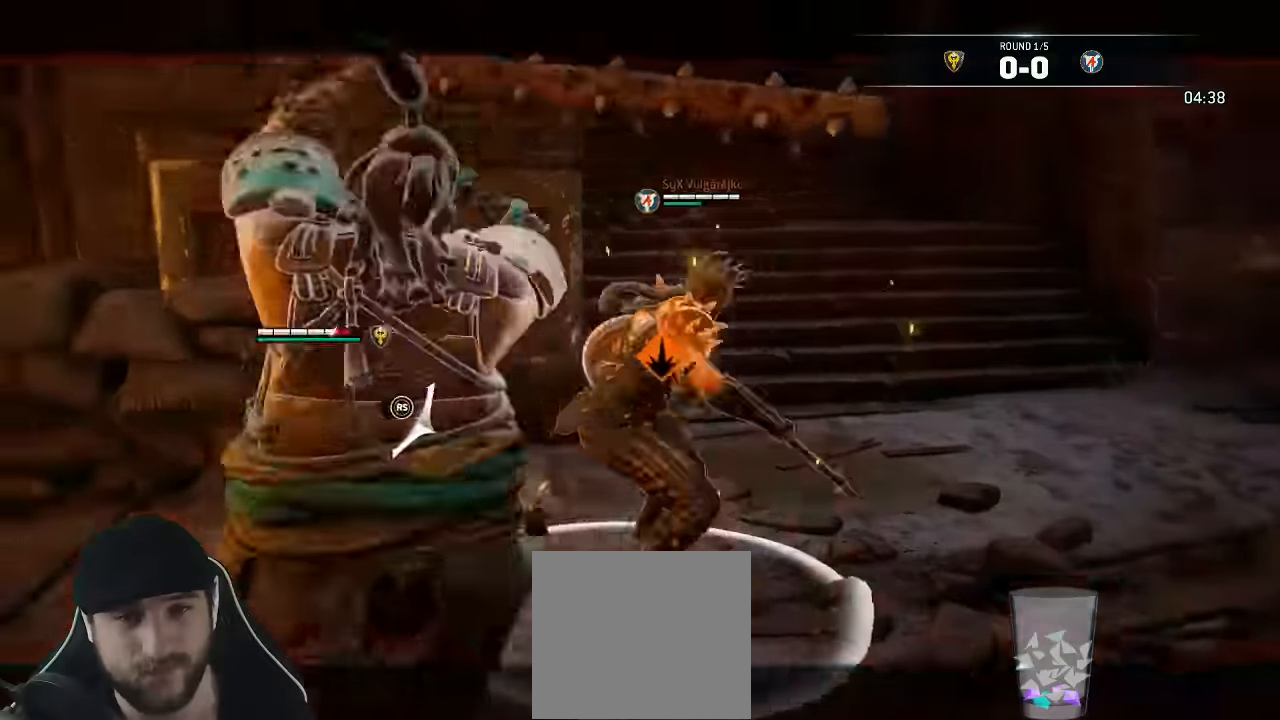
{"buttons": ["L2"], "left_stick": "left", "right_stick": "left", "events": [[400, "right_stick", "left"]]}
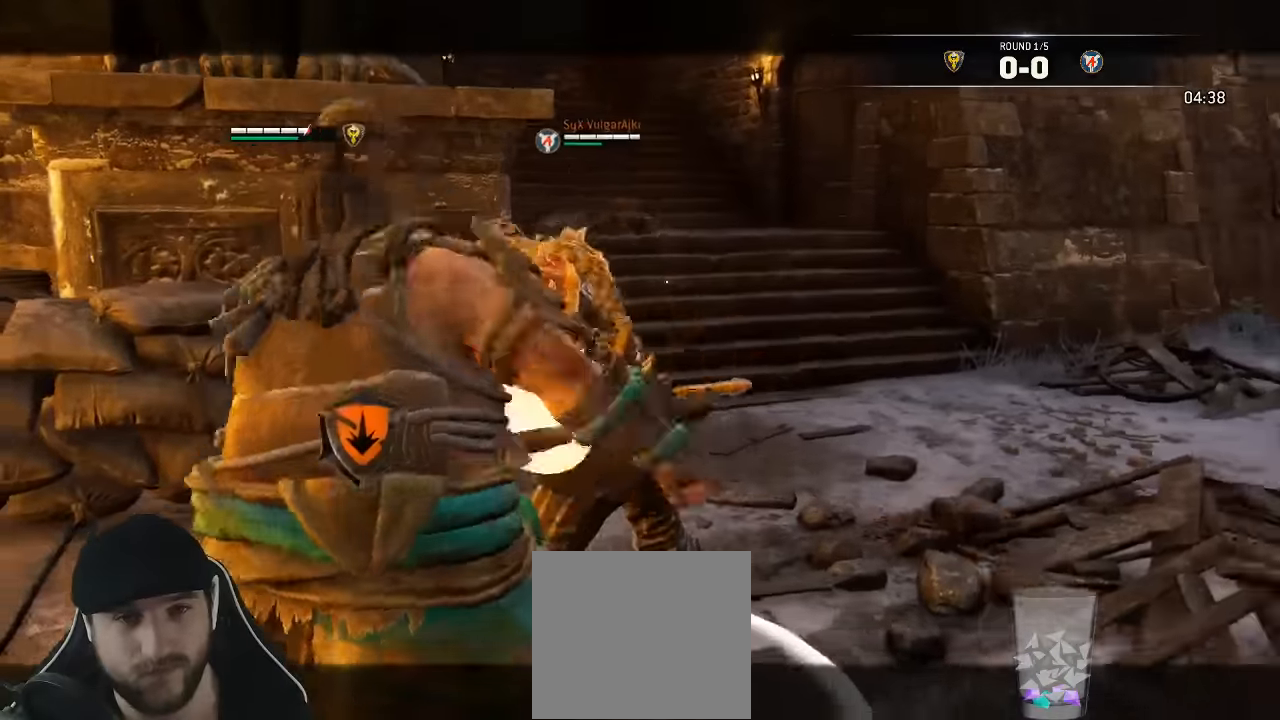
{"buttons": ["L2"], "left_stick": "left", "right_stick": "left"}
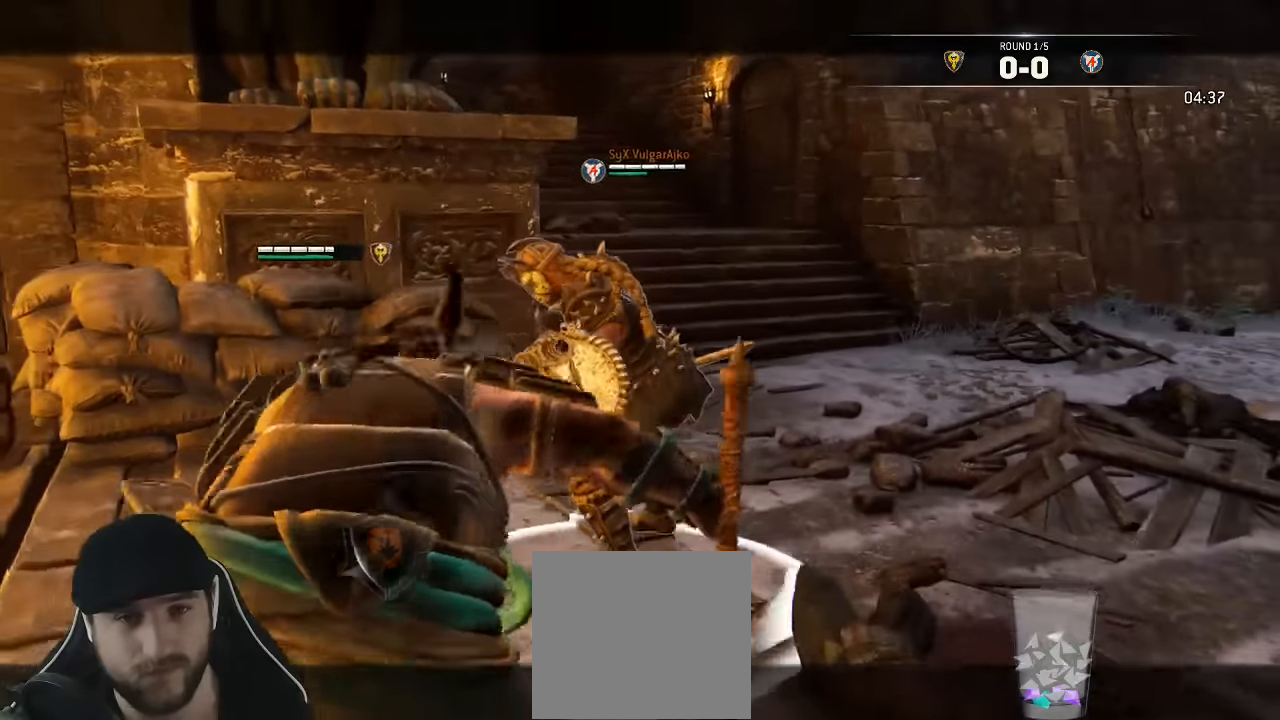
{"buttons": ["L2"], "left_stick": "left", "right_stick": "center"}
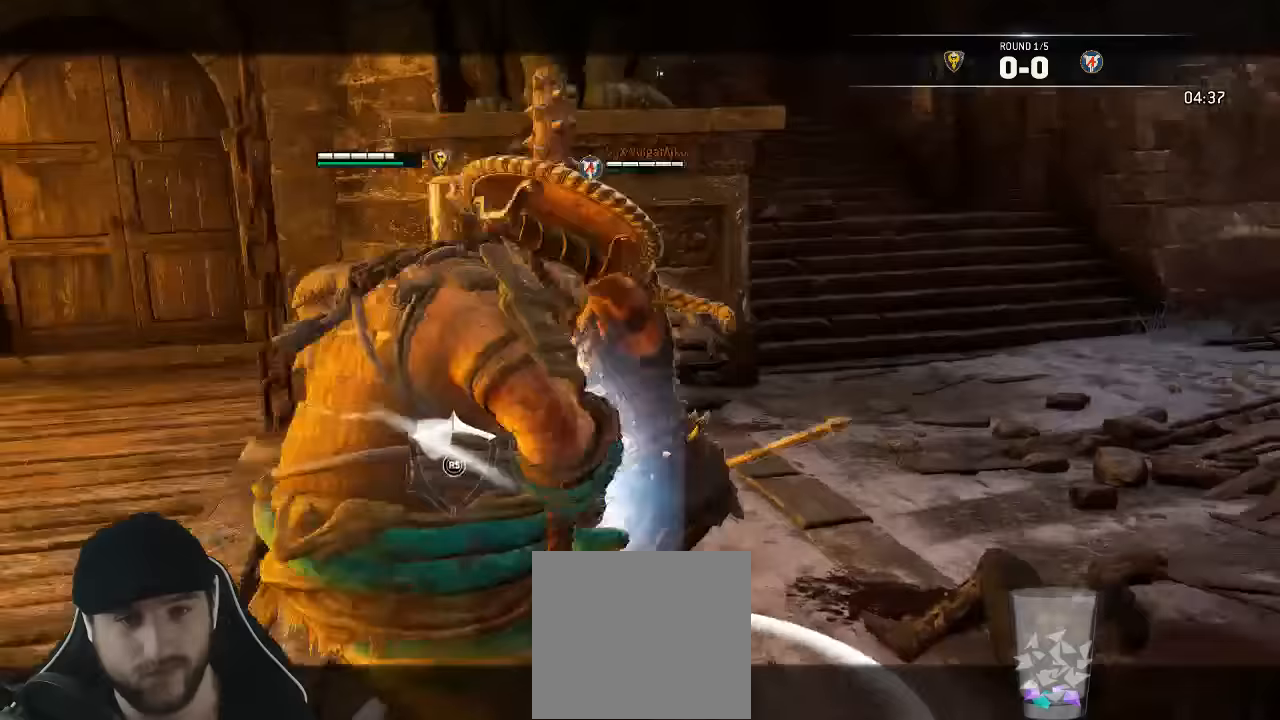
{"buttons": ["L2"], "left_stick": "down-left", "right_stick": "center"}
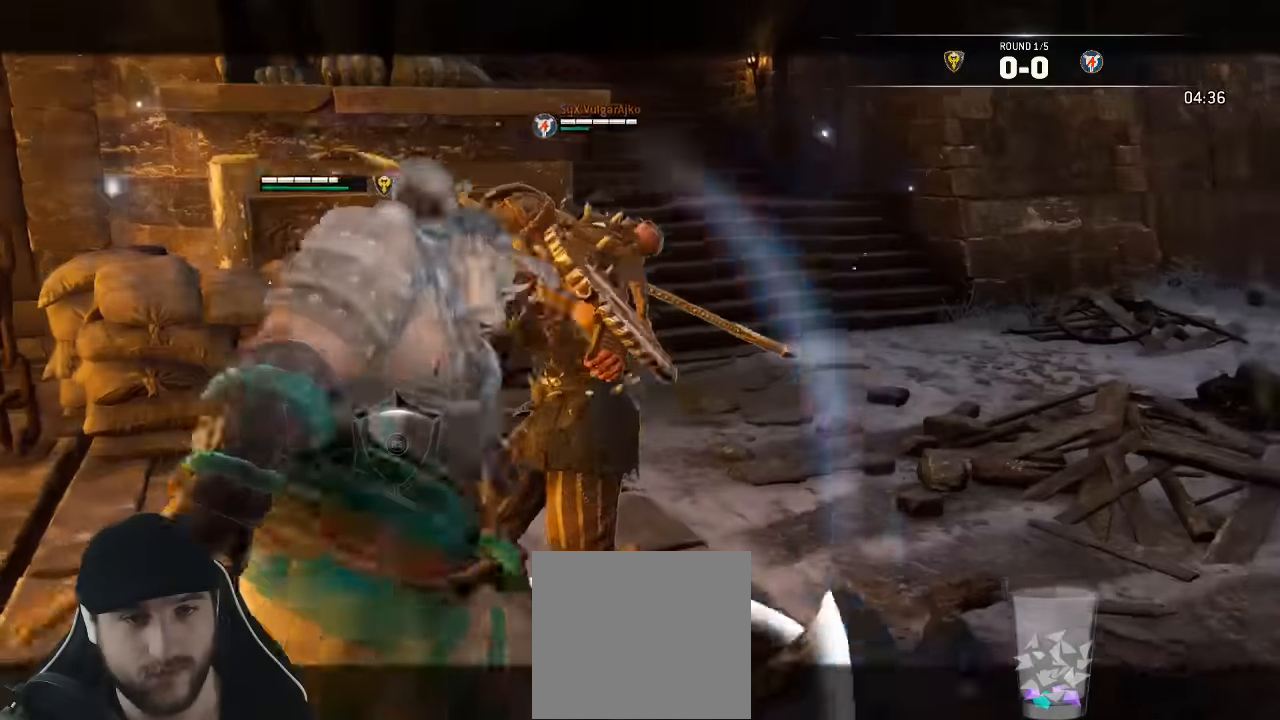
{"buttons": ["L3"], "left_stick": "down-left", "right_stick": "center", "events": [[67, "L2", "up"], [183, "L3", "down"]]}
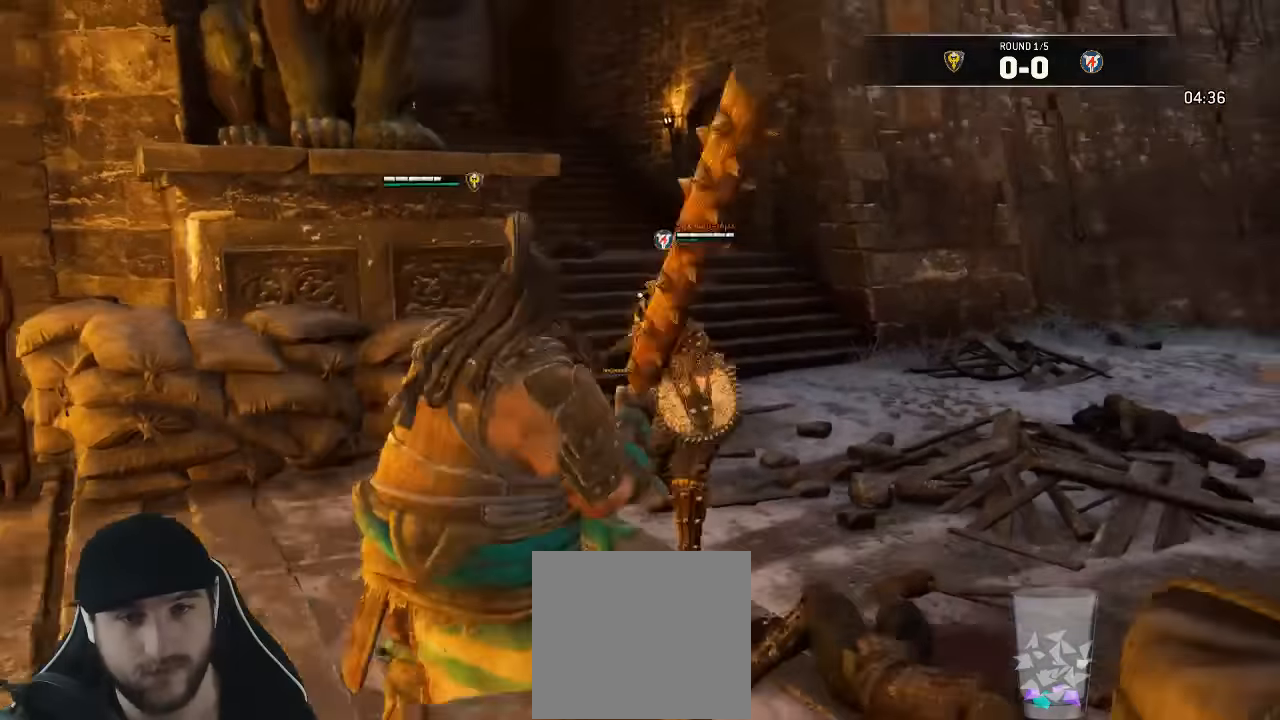
{"buttons": ["L3"], "left_stick": "down-left", "right_stick": "down-right", "events": [[500, "right_stick", "down-right"]]}
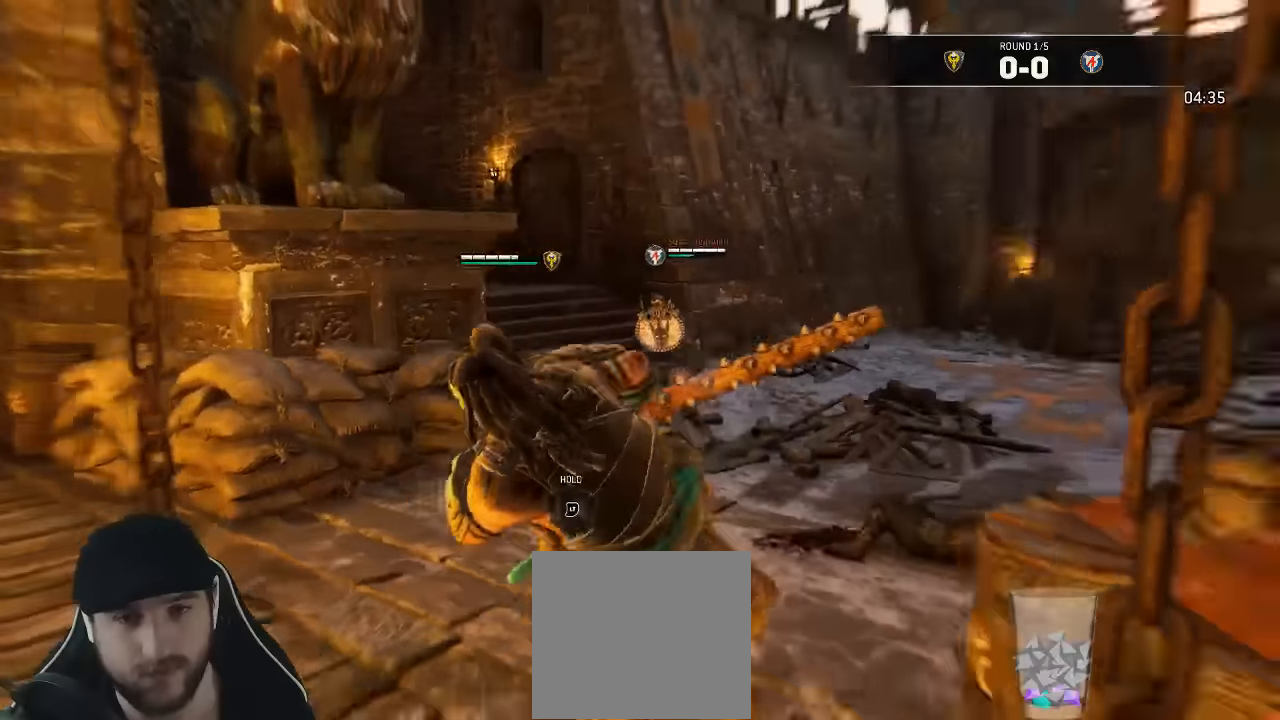
{"buttons": ["L3"], "left_stick": "up", "right_stick": "center"}
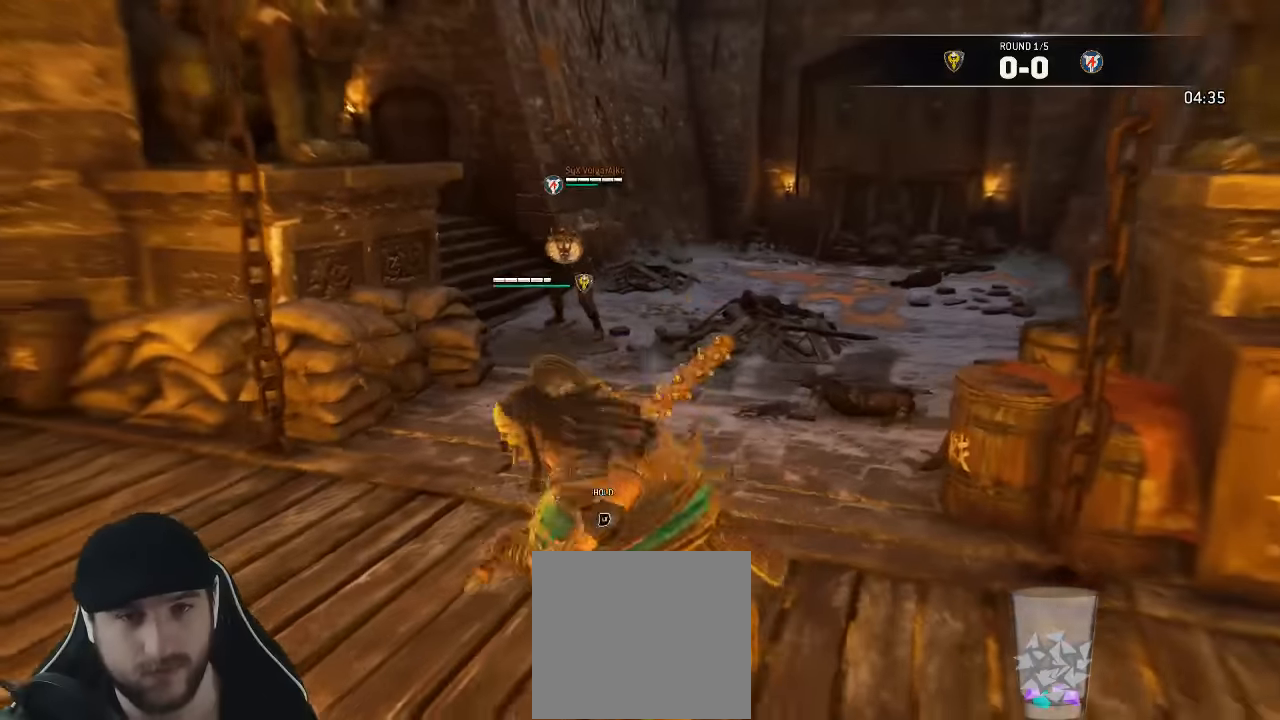
{"buttons": ["L3"], "left_stick": "up", "right_stick": "center", "events": []}
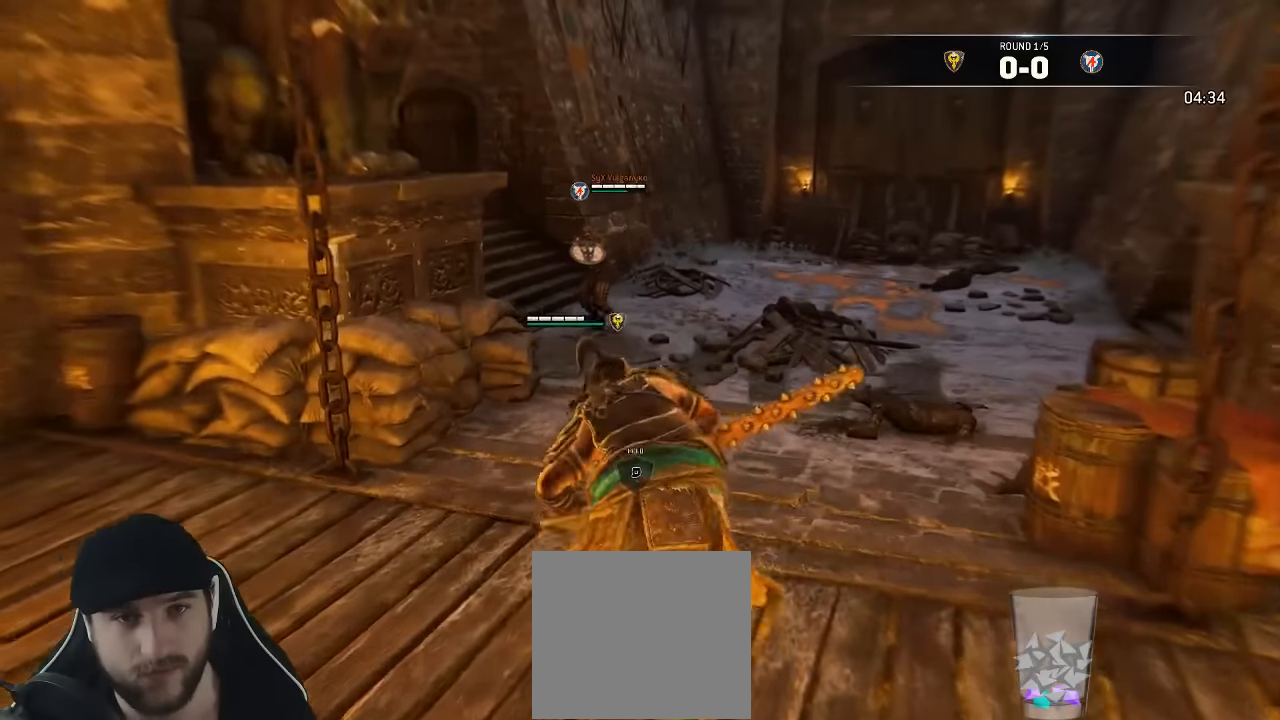
{"buttons": ["L3"], "left_stick": "up-right", "right_stick": "center", "events": [[17, "left_stick", "up-right"]]}
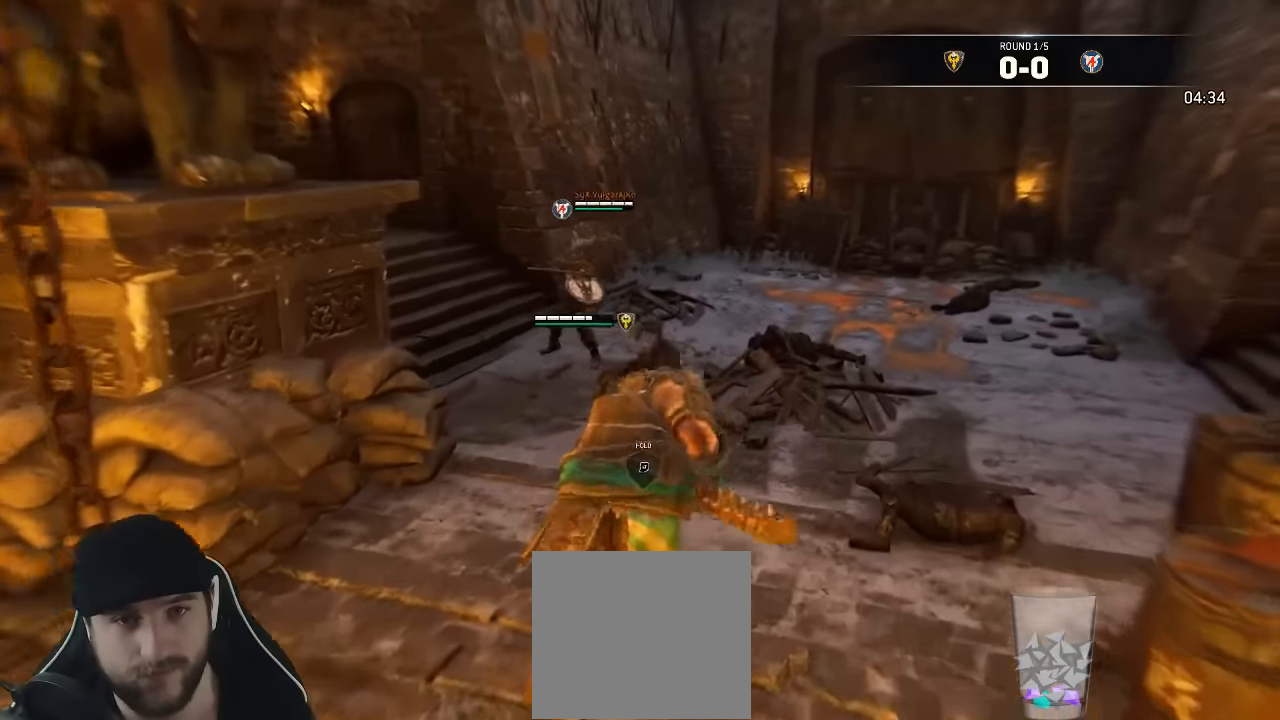
{"buttons": ["L3"], "left_stick": "down-left", "right_stick": "center", "events": [[134, "left_stick", "right"], [467, "left_stick", "down-left"]]}